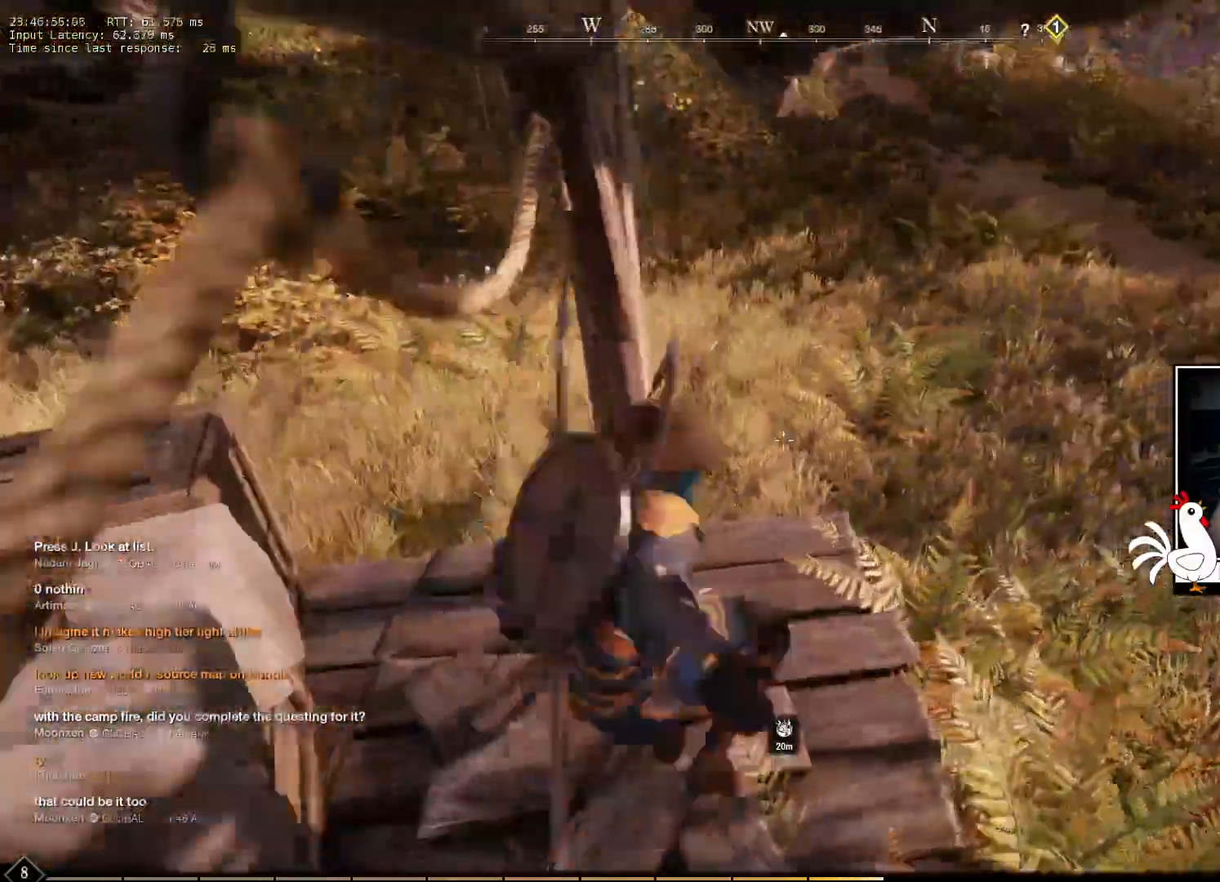
Gameplay with keyboard and mouse; each line is a JSON object with the keys and mouse buttons held at the frame after it. "events" lists presses ("down") and releases ("up") of "a", "ctrl", "d", "e", "q", "s", "shift", "space", "w", "mouse_left", "mouse_wheel", "mouse_right", "mouse_mb4" and "mouse_mb5" between this image and that frame as [ms after this image, input, new state], when the widget could be followed in between. "mouse_left", "mouse_wheel", "mouse_right", "mouse_mb4", "mouse_mb5" = the "left", "wheel", "right", "mb4", "mb5" buttons of the "mouse" list. No other keys are recorded. "wheel" means that the mouse wheel is clicked or scrolled. Mouse movement is not recorded.
{"keys": ["a"], "mouse": [], "events": [[216, "s", "down"], [250, "d", "up"], [433, "s", "up"], [450, "a", "down"]]}
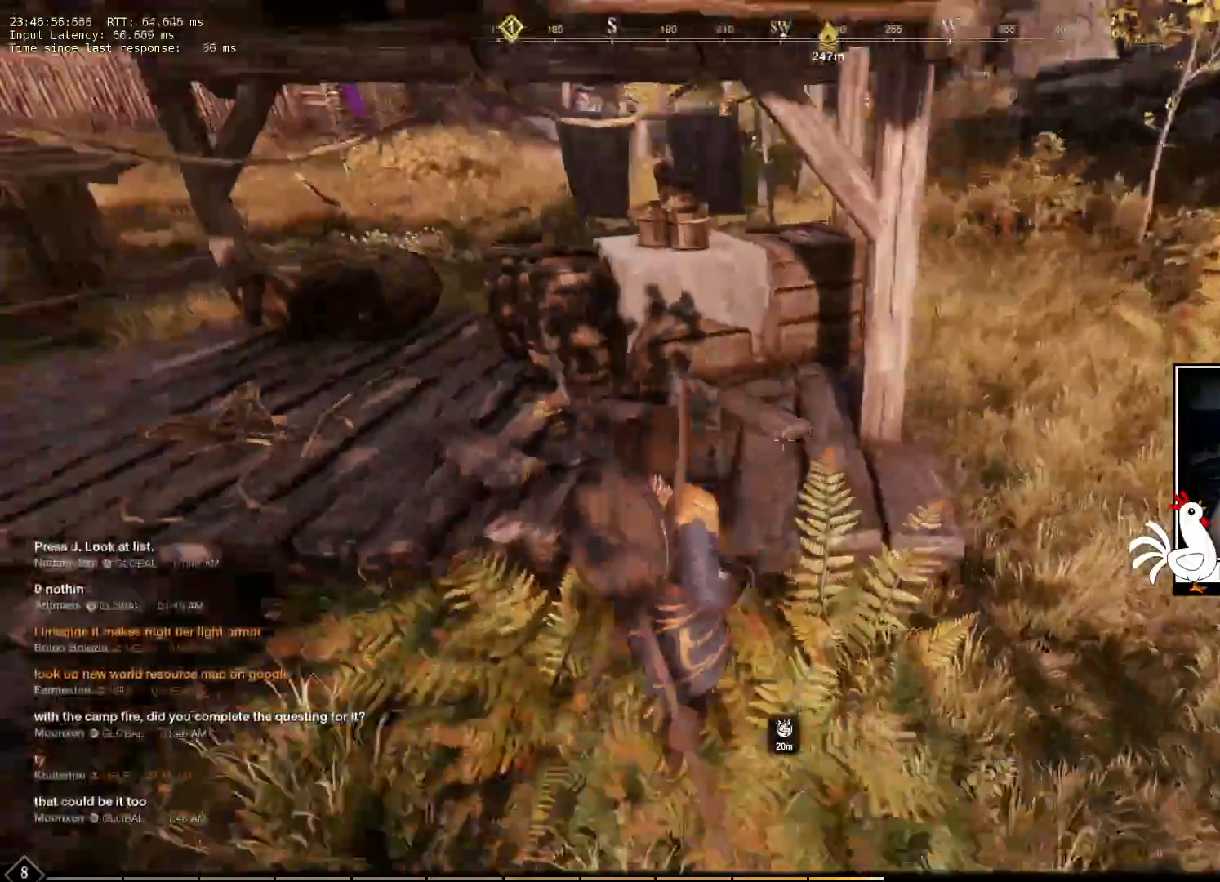
{"keys": ["a", "w"], "mouse": [], "events": [[416, "w", "down"]]}
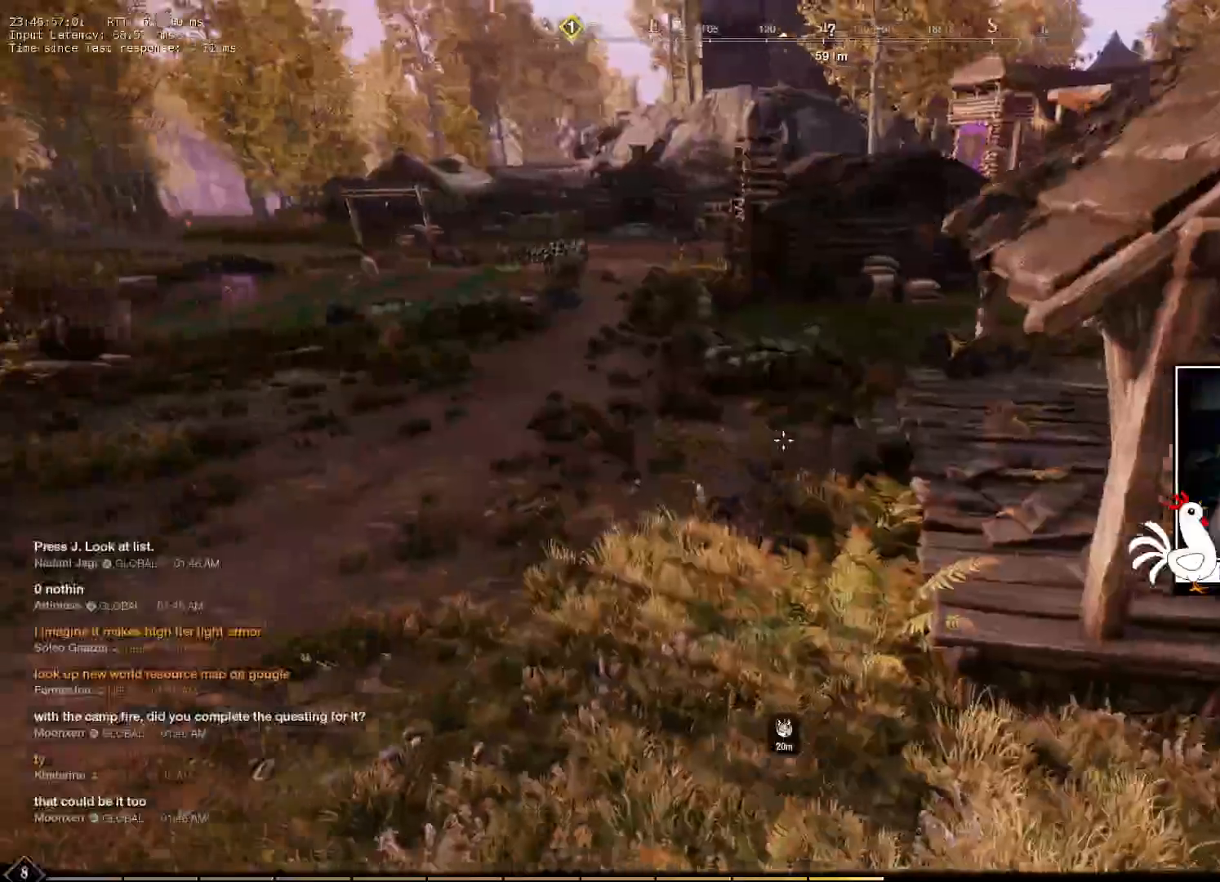
{"keys": ["w"], "mouse": [], "events": [[350, "a", "up"]]}
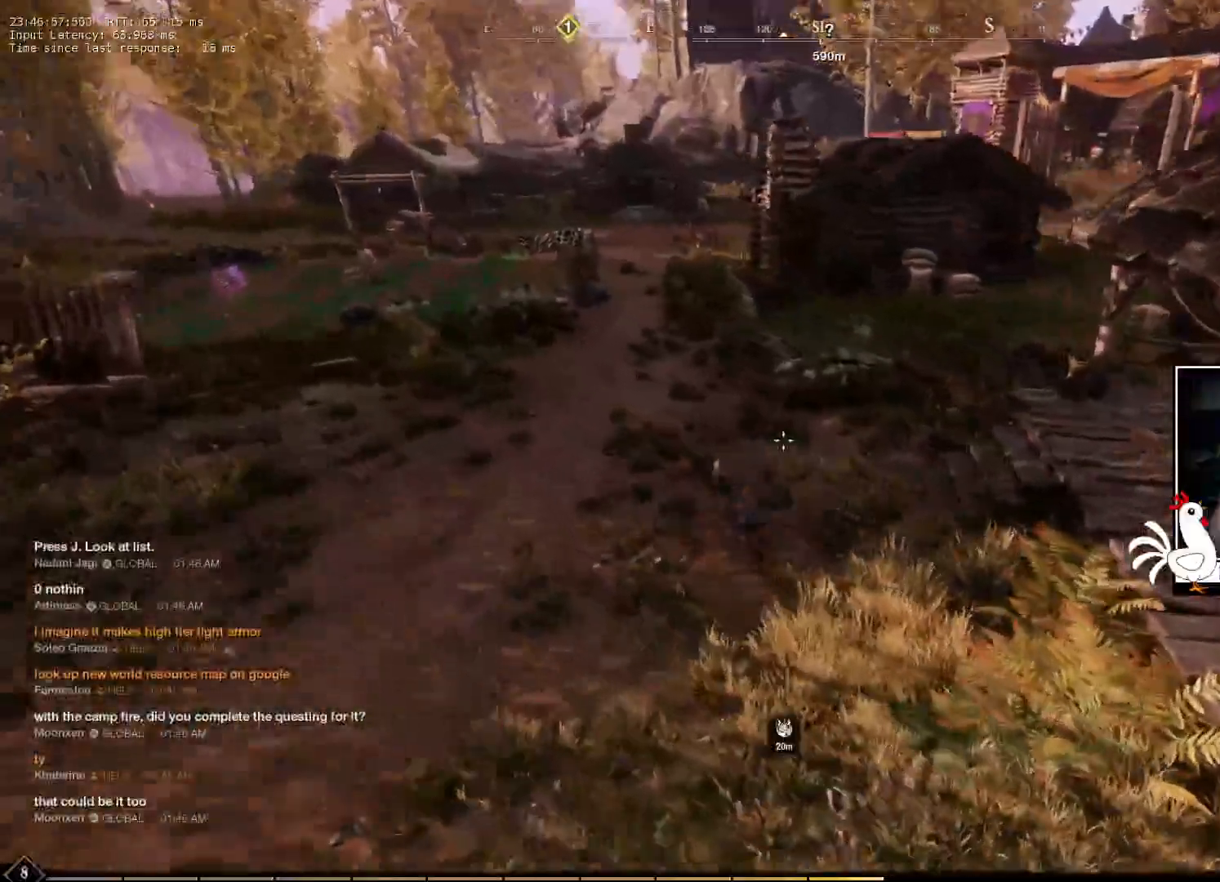
{"keys": ["w"], "mouse": [], "events": []}
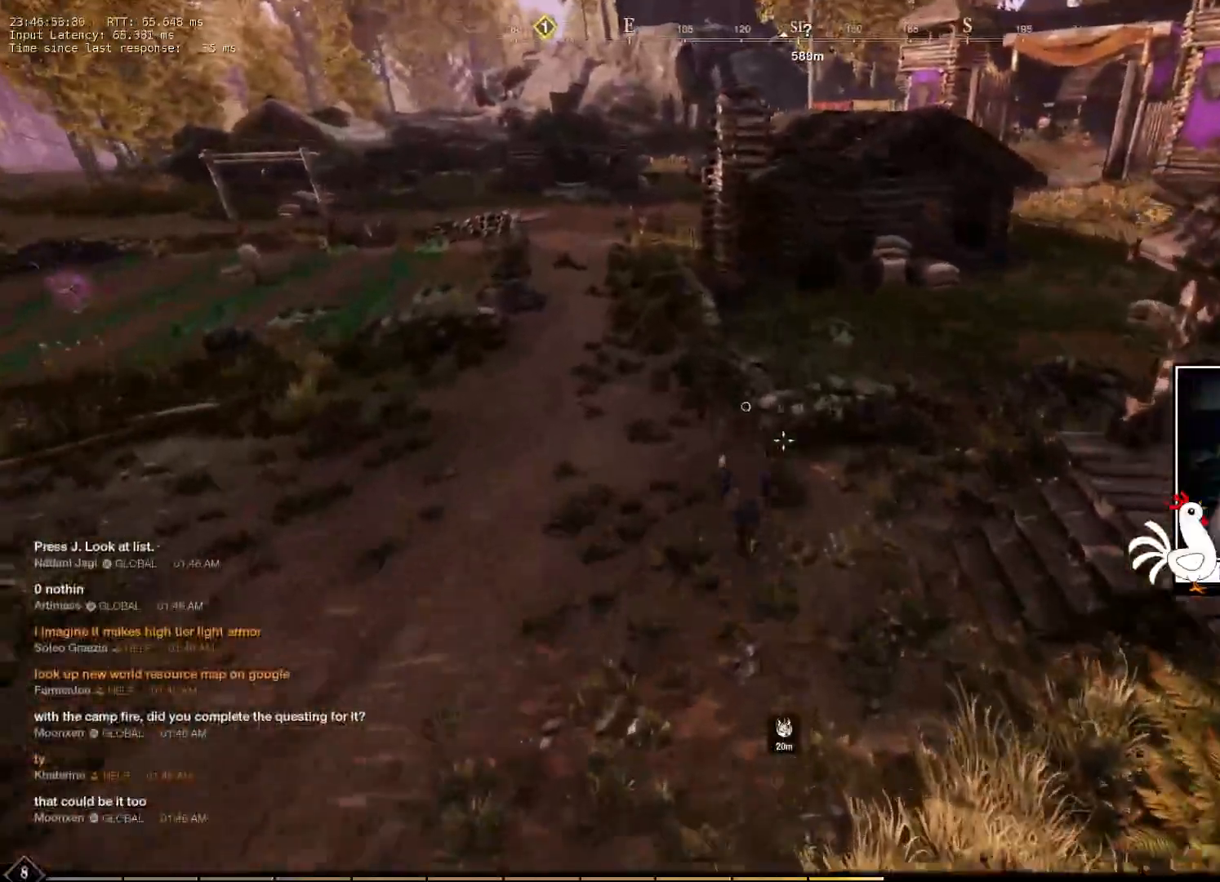
{"keys": ["w"], "mouse": [], "events": [[233, "space", "down"], [400, "space", "up"]]}
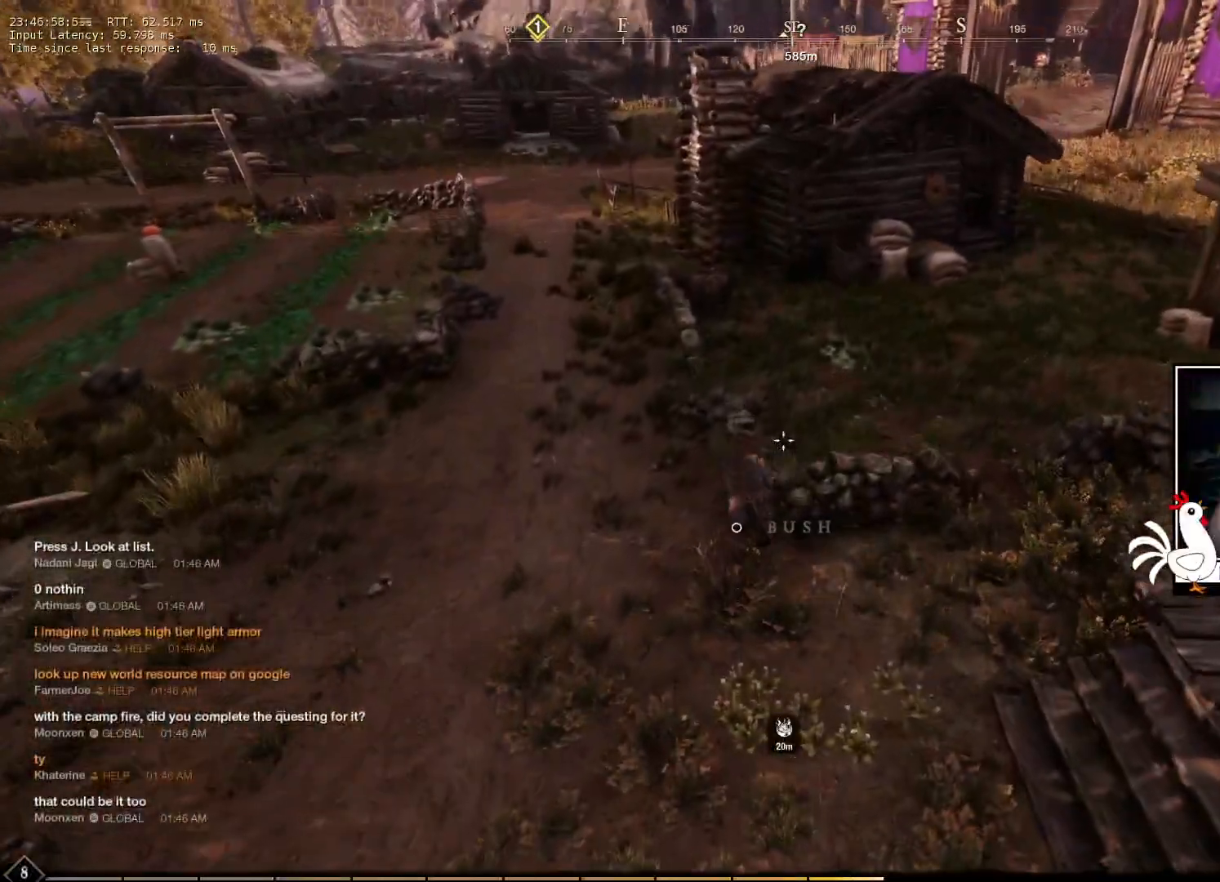
{"keys": ["w"], "mouse": [], "events": []}
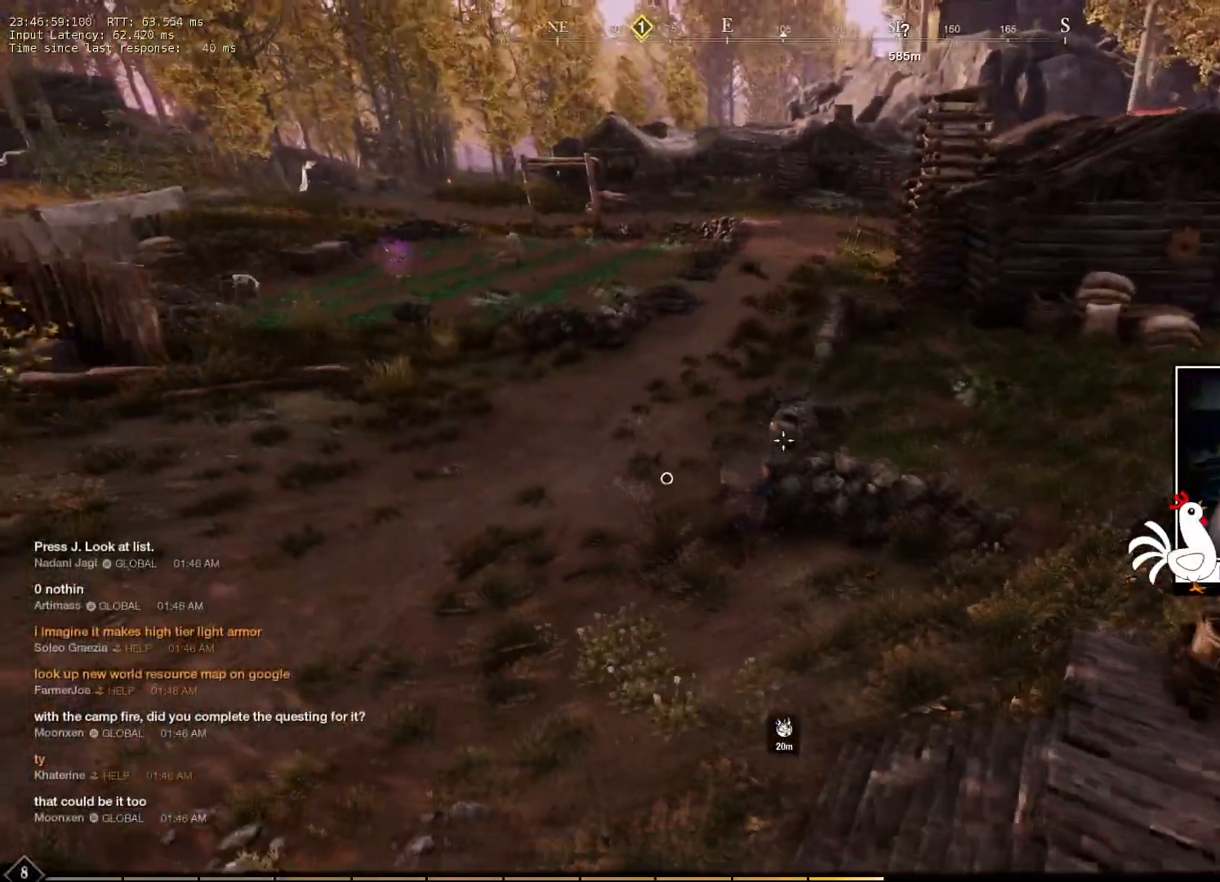
{"keys": ["w"], "mouse": [], "events": []}
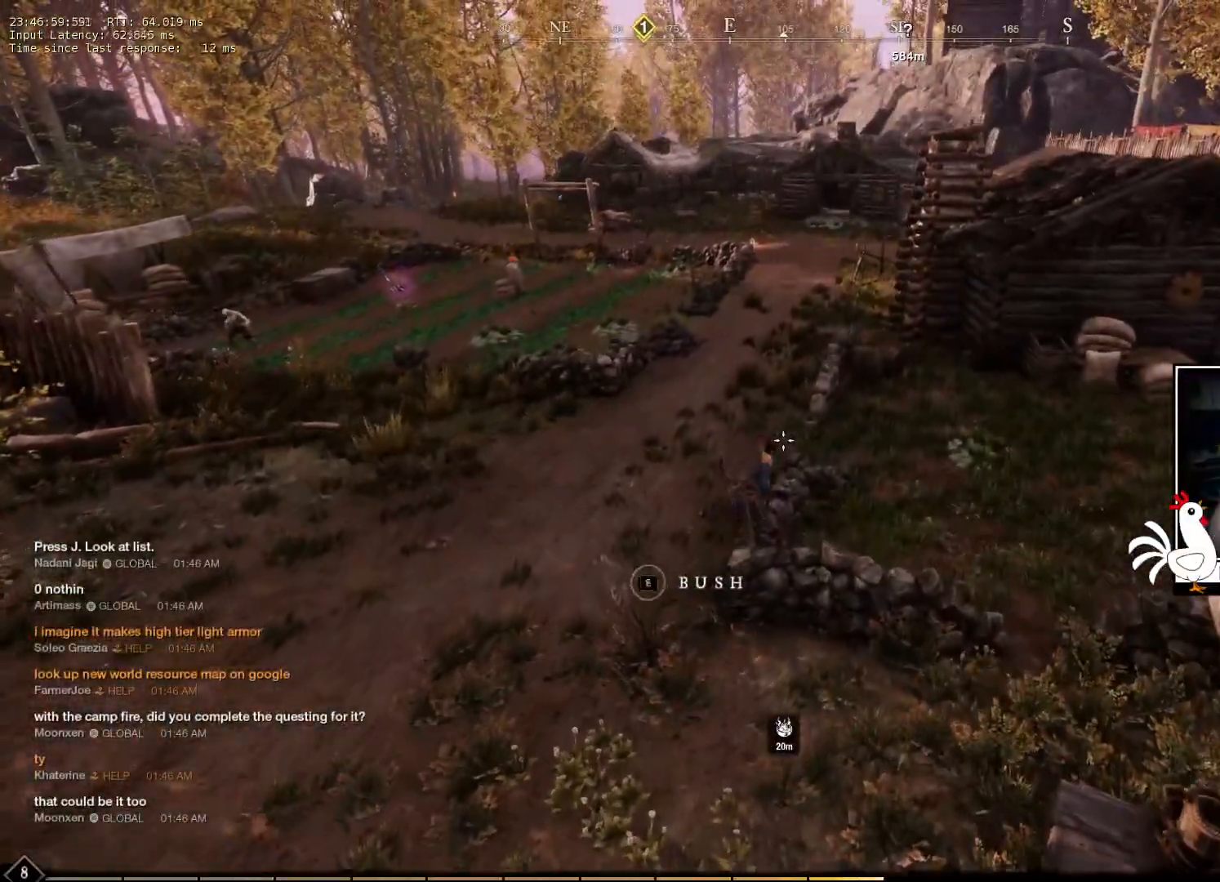
{"keys": ["w"], "mouse": [], "events": []}
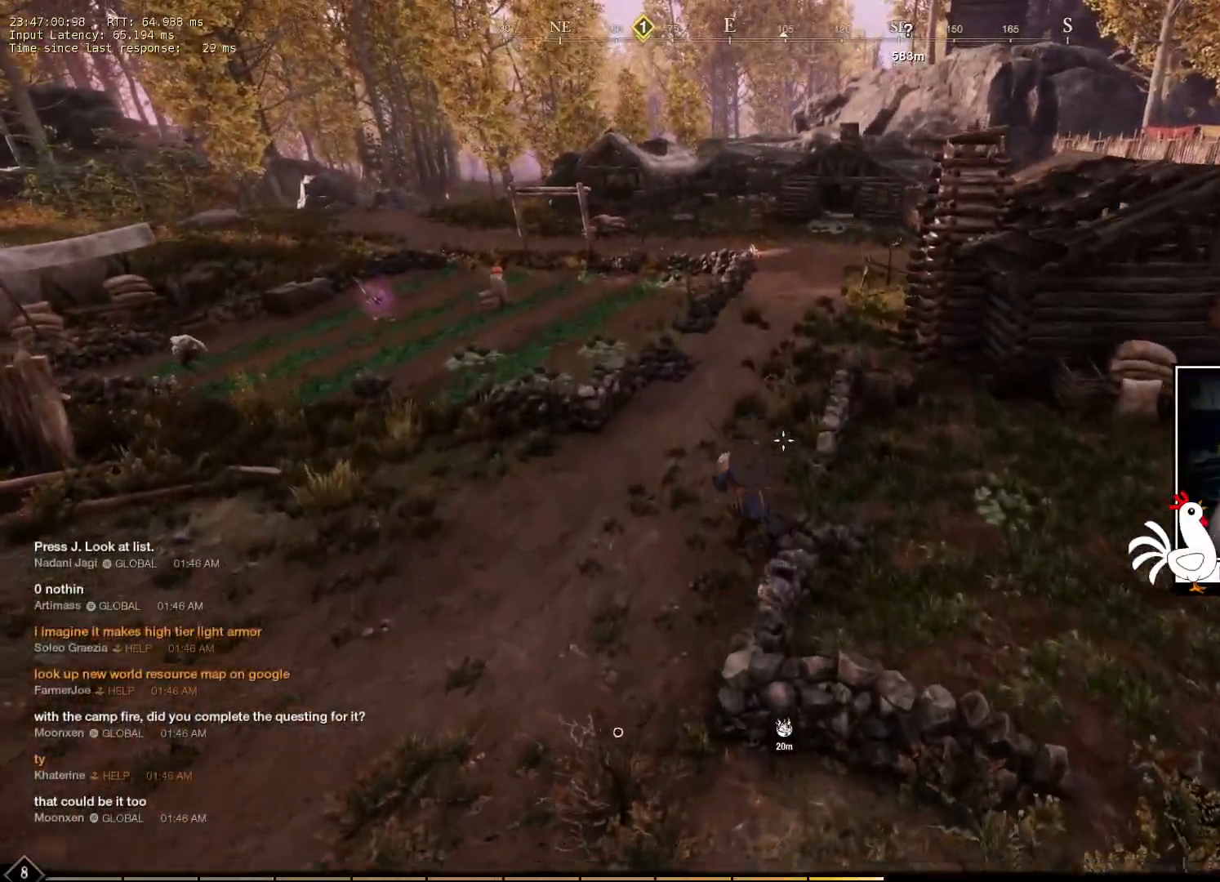
{"keys": ["w"], "mouse": [], "events": []}
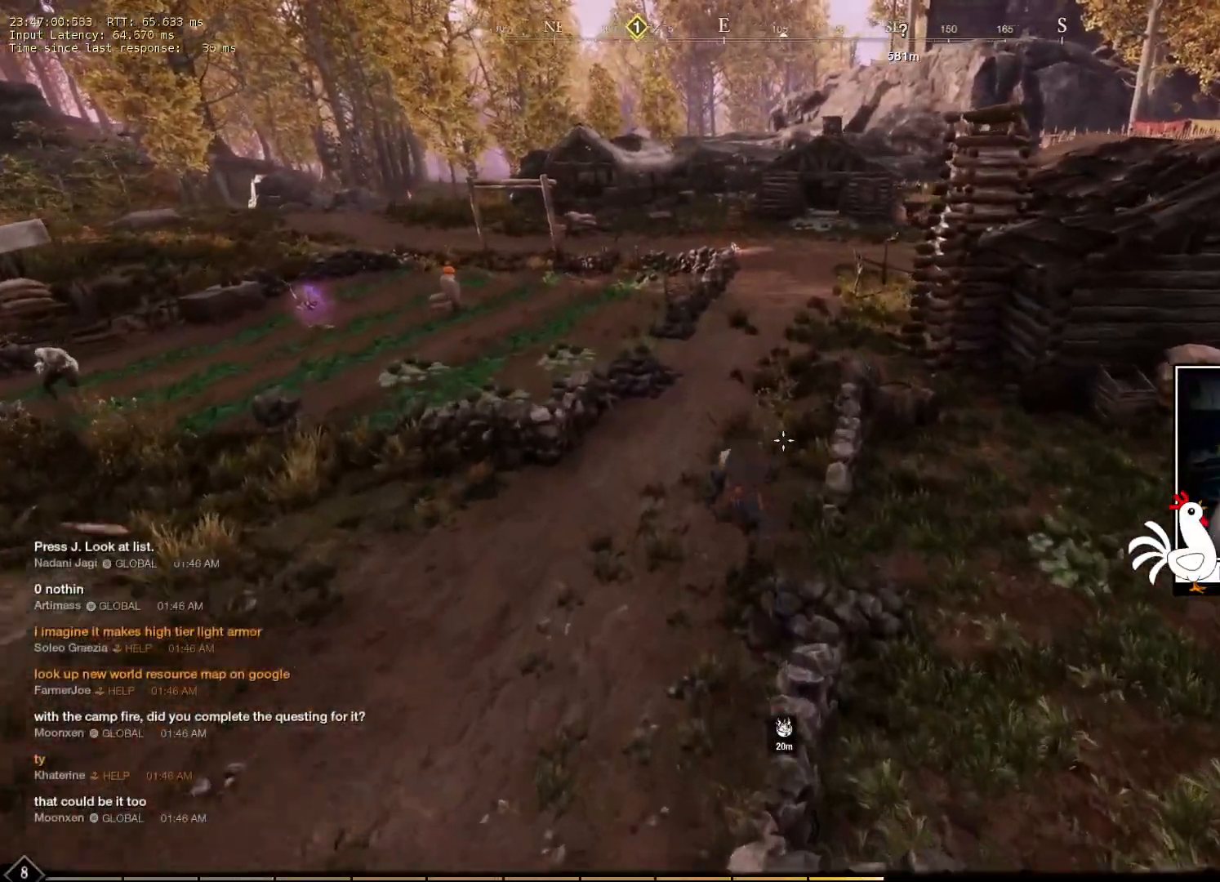
{"keys": ["w"], "mouse": [], "events": []}
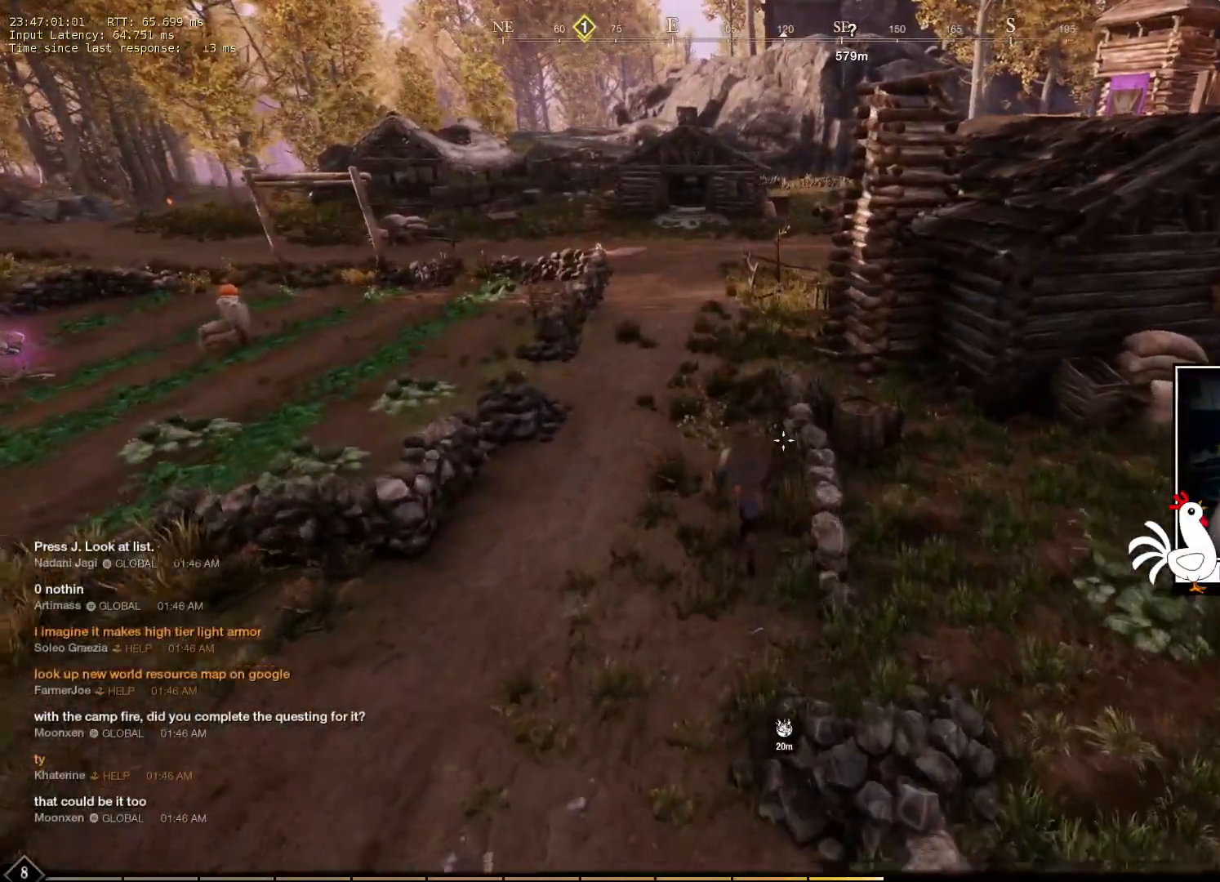
{"keys": ["d", "space", "w"], "mouse": [], "events": [[200, "d", "down"], [366, "space", "down"]]}
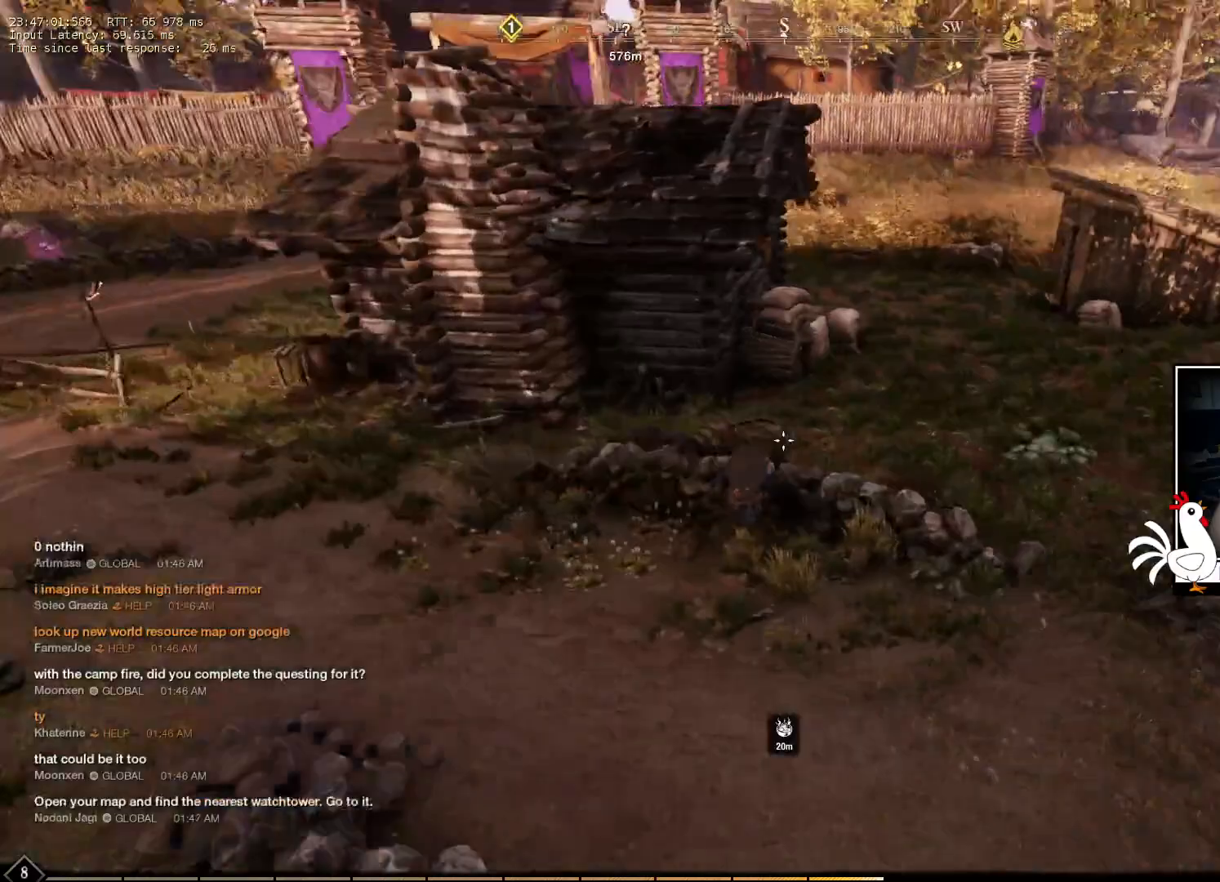
{"keys": ["d", "w"], "mouse": [], "events": [[83, "space", "up"]]}
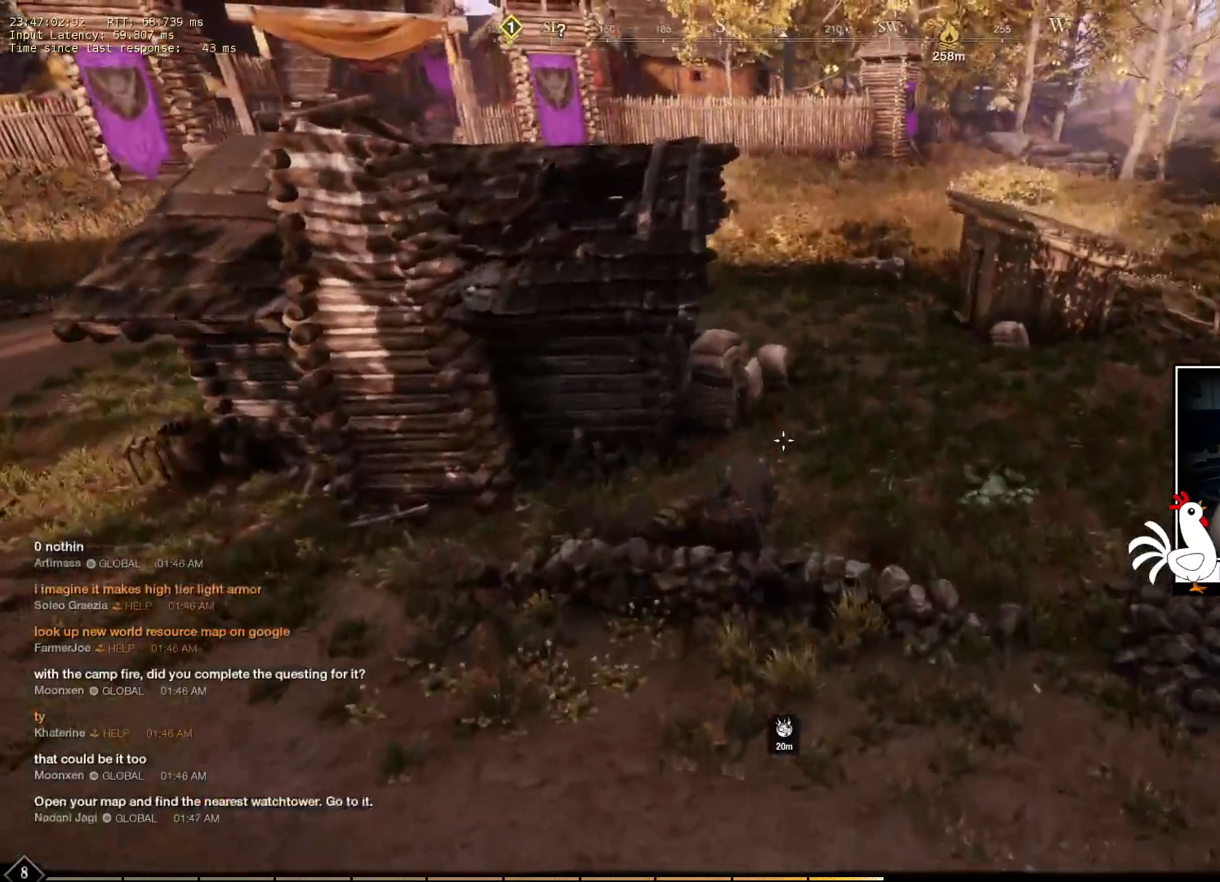
{"keys": ["d", "w"], "mouse": [], "events": []}
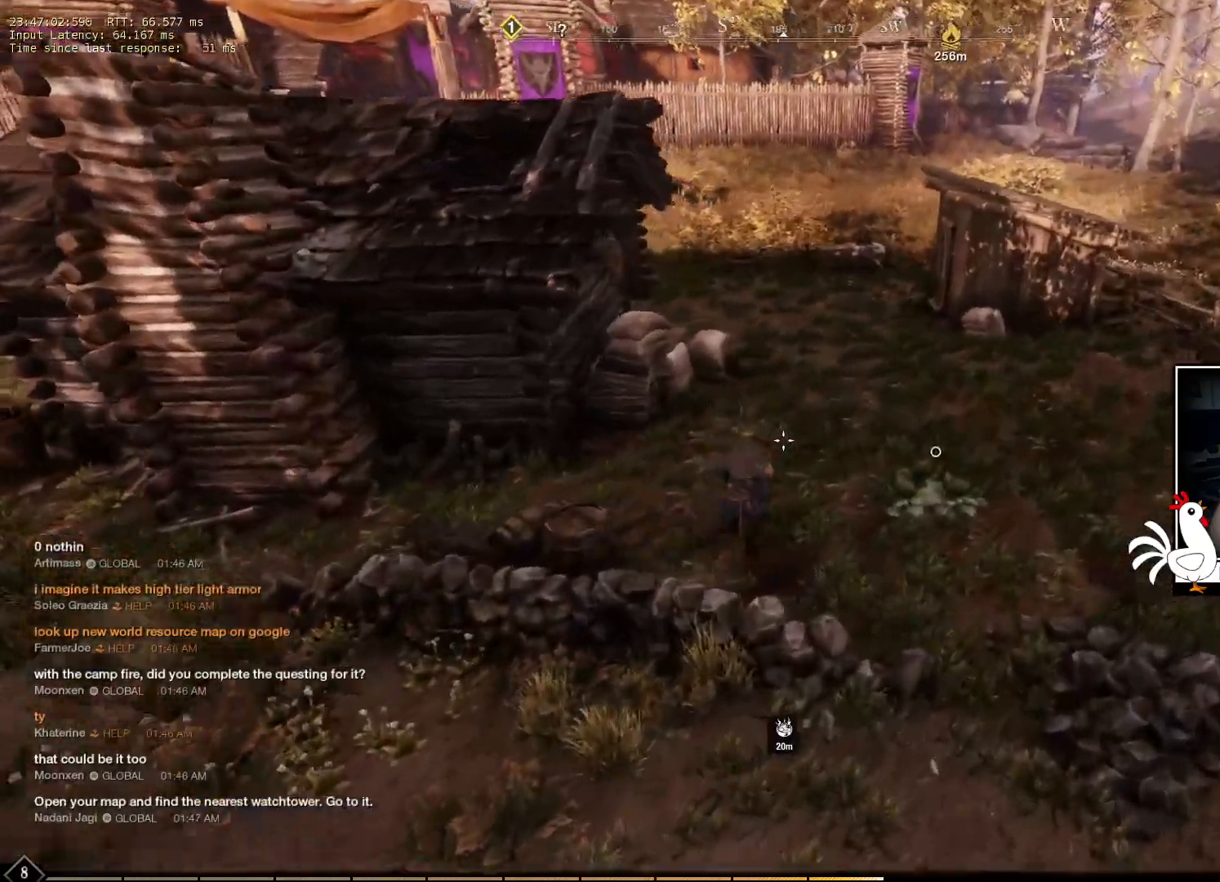
{"keys": ["d", "w"], "mouse": [], "events": []}
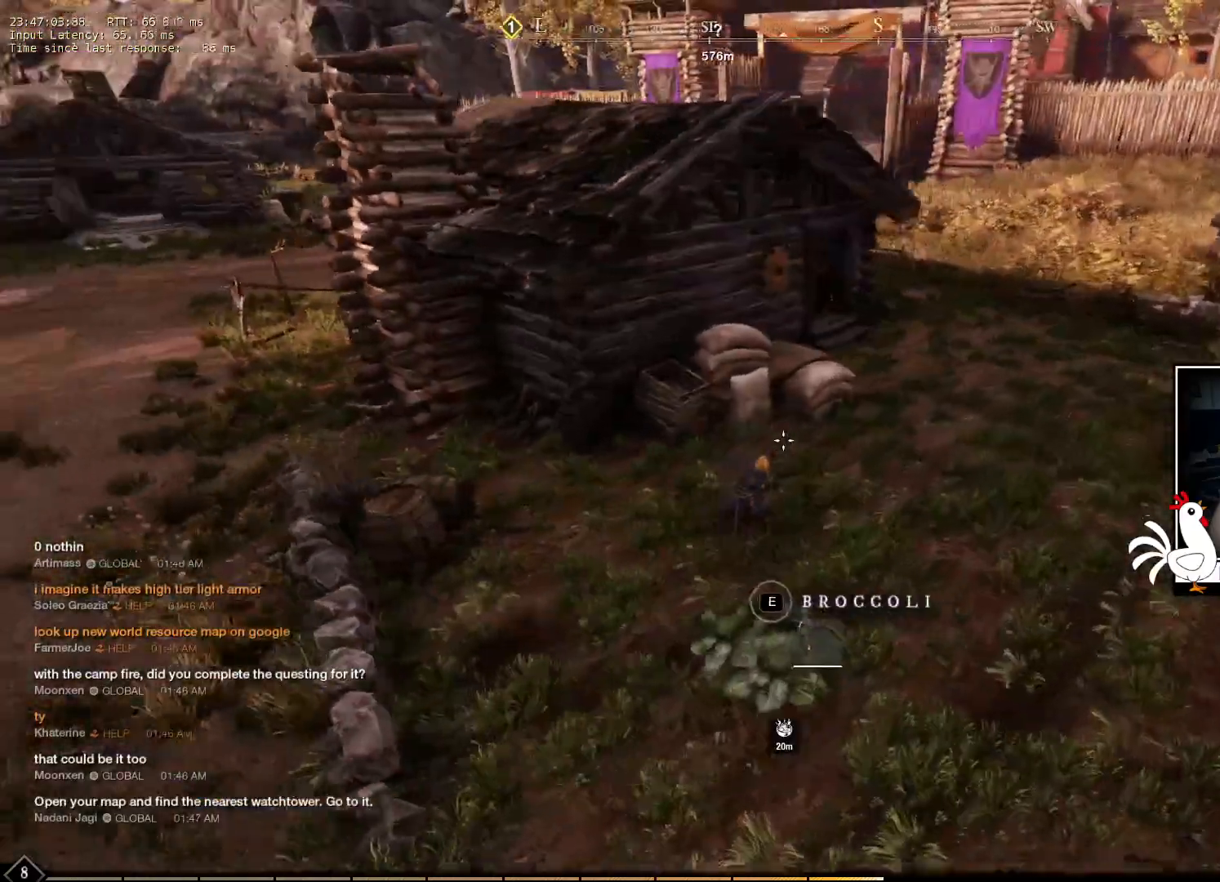
{"keys": ["d", "w"], "mouse": [], "events": []}
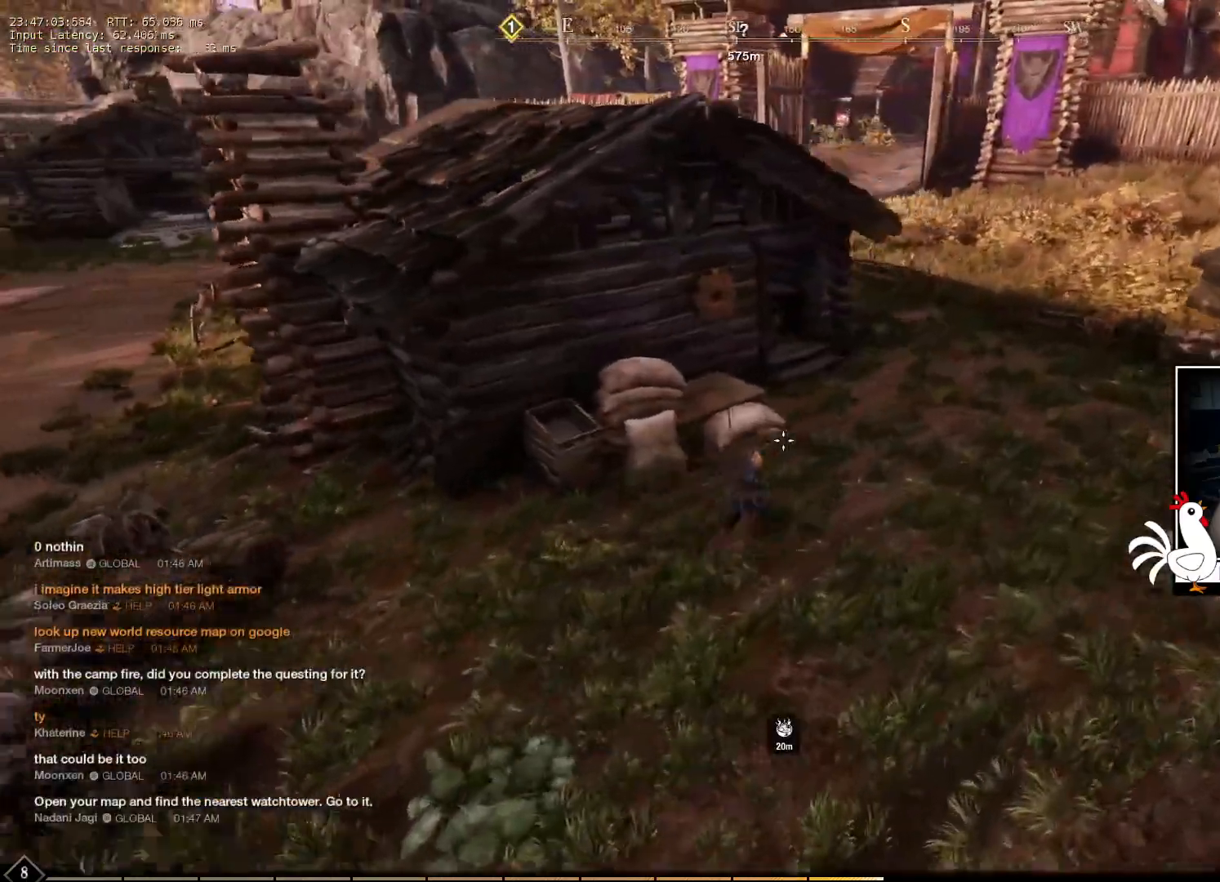
{"keys": ["w"], "mouse": [], "events": [[100, "d", "up"]]}
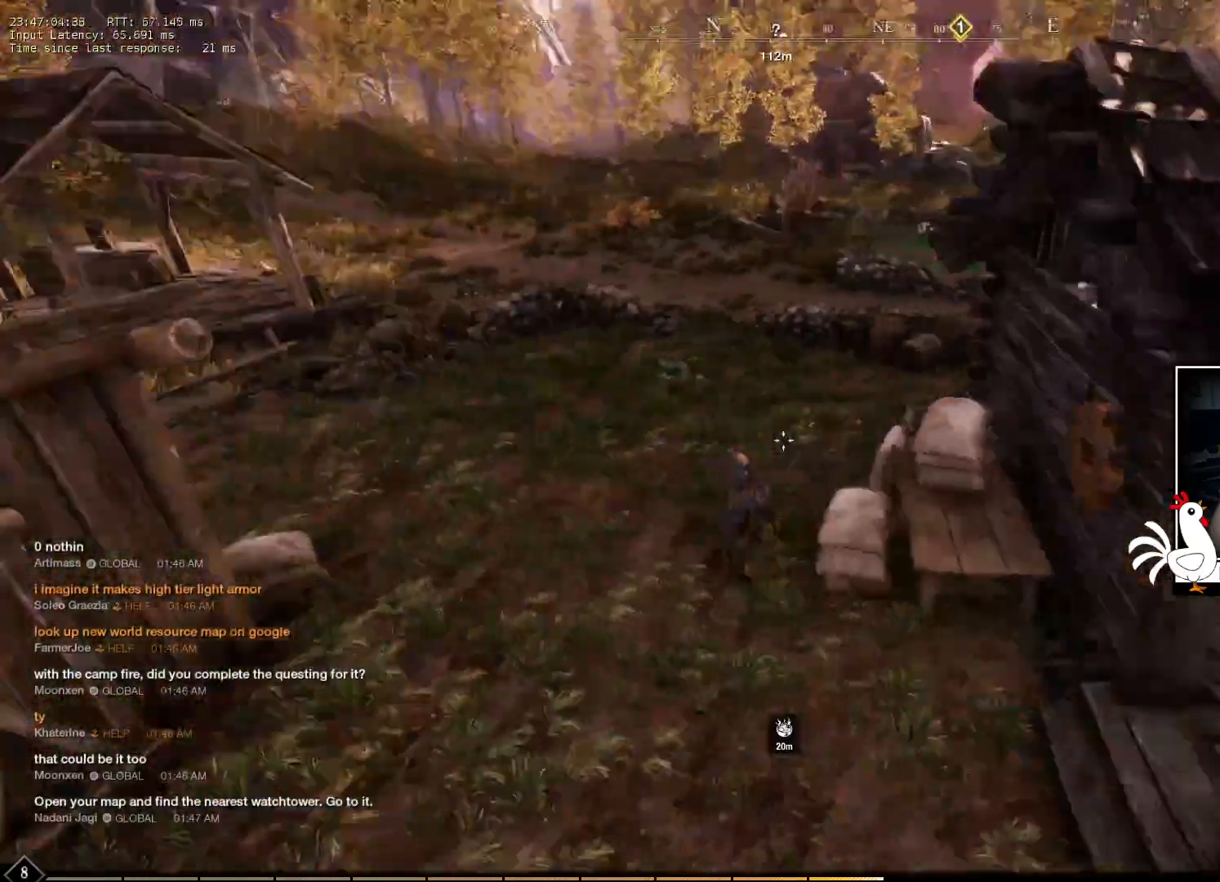
{"keys": ["w"], "mouse": [], "events": []}
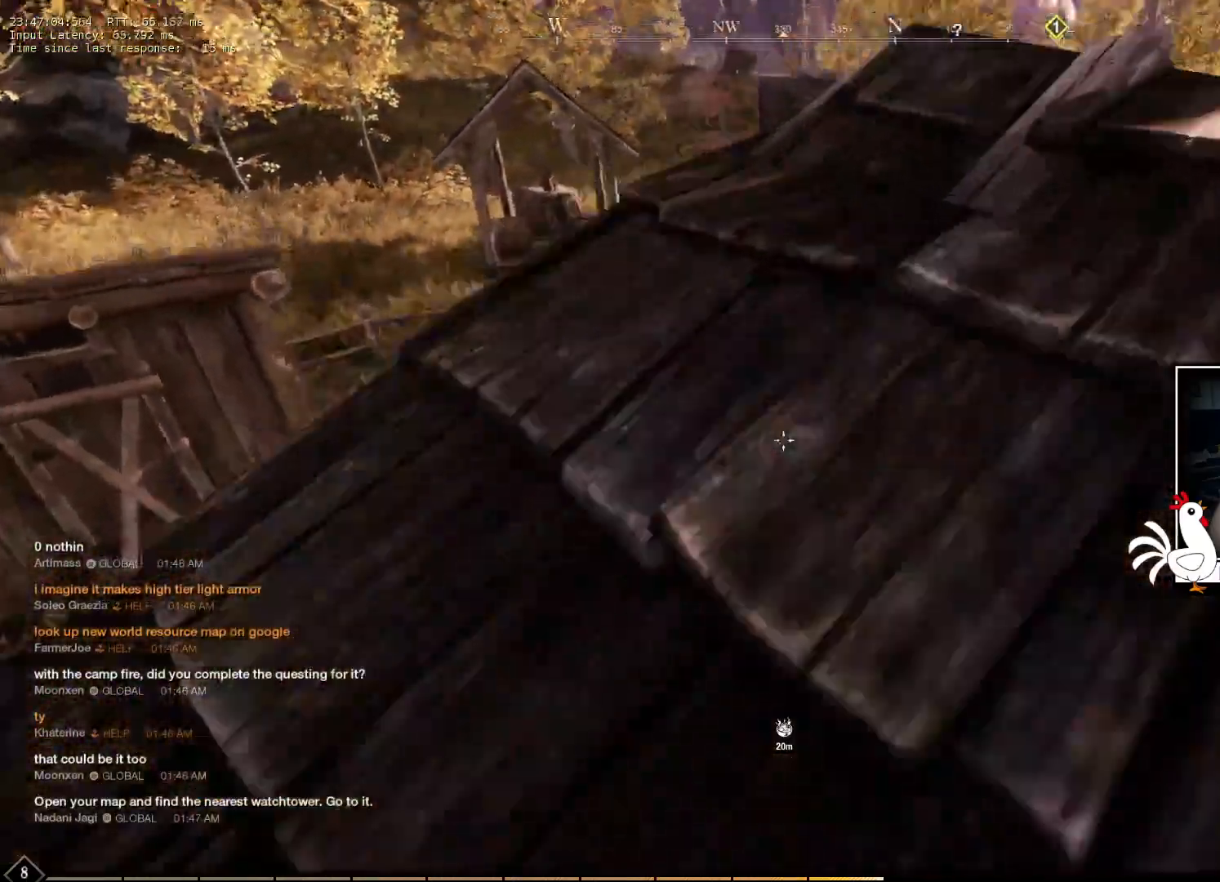
{"keys": [], "mouse": [], "events": [[450, "w", "up"]]}
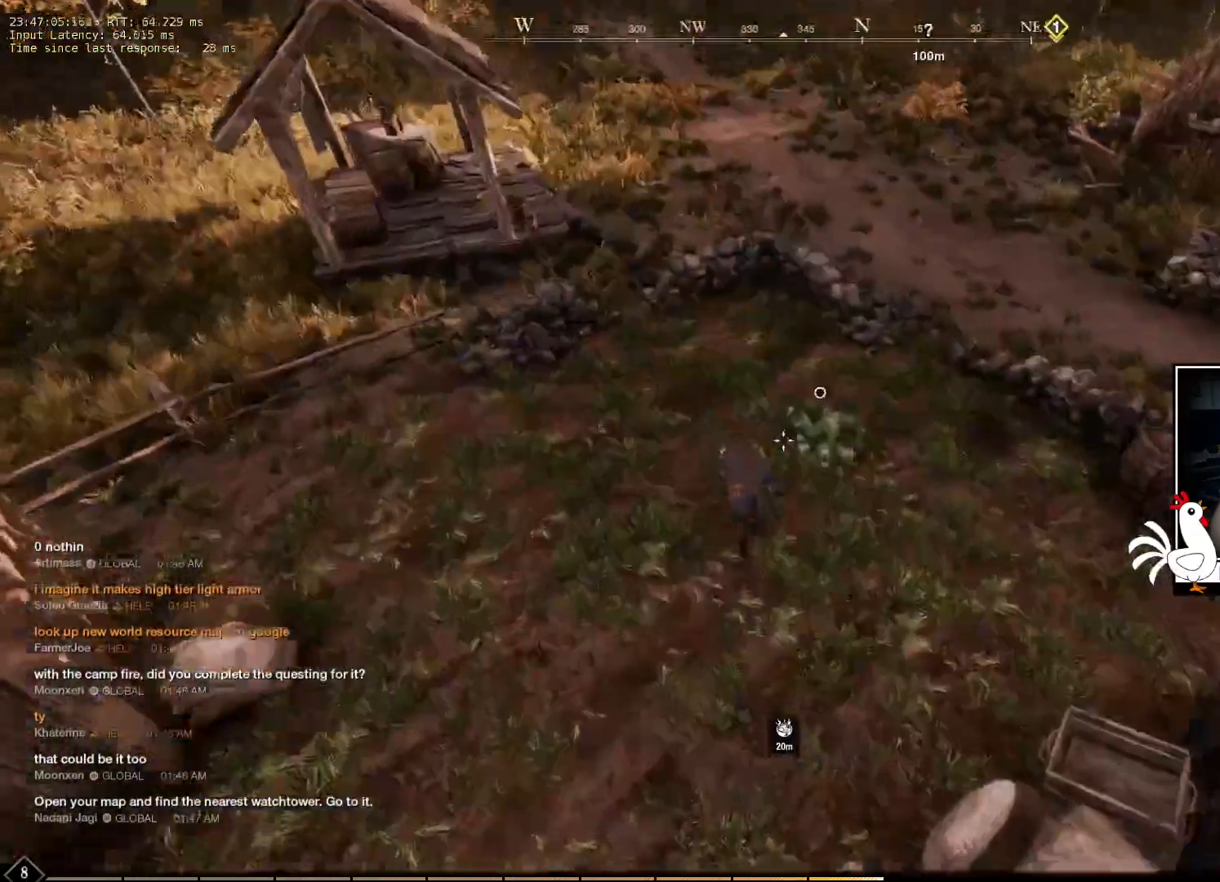
{"keys": [], "mouse": [], "events": []}
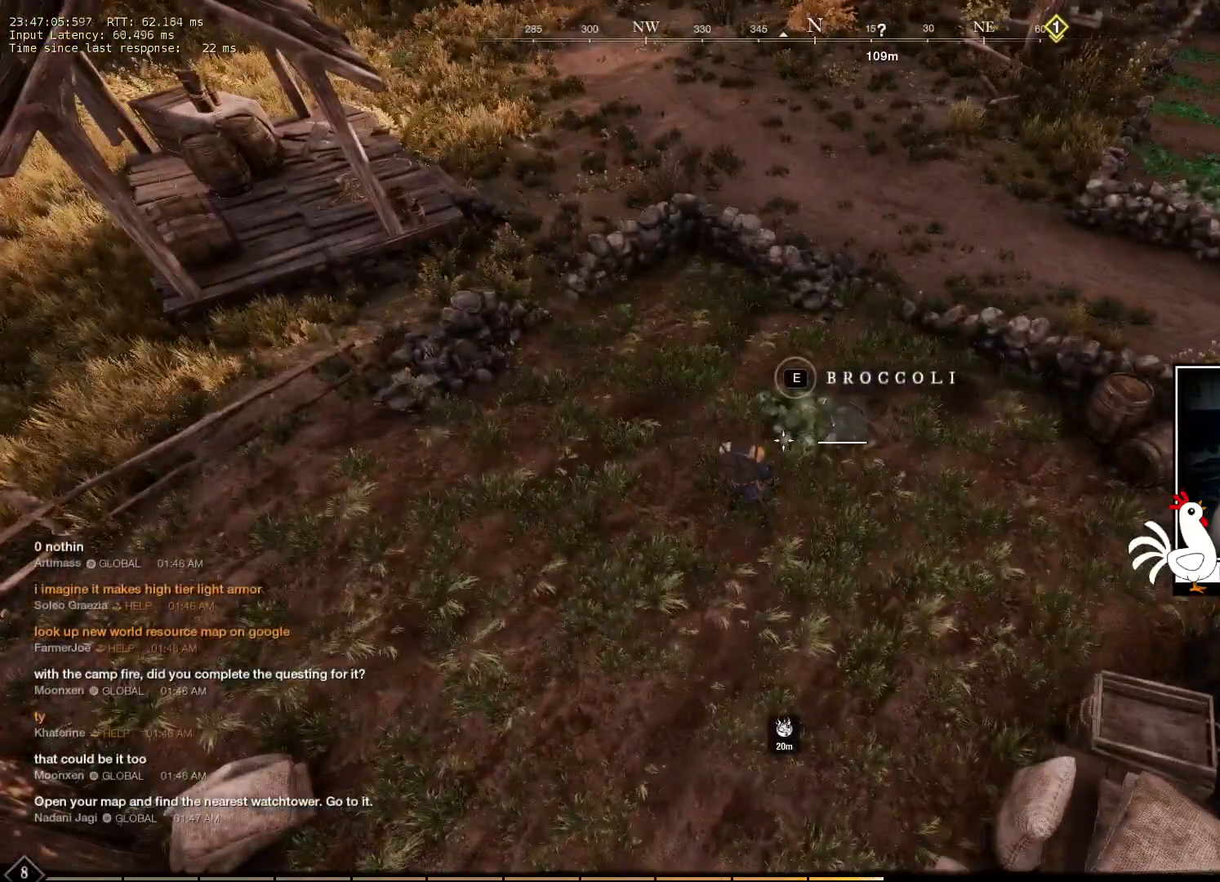
{"keys": [], "mouse": [], "events": [[100, "e", "down"], [216, "e", "up"]]}